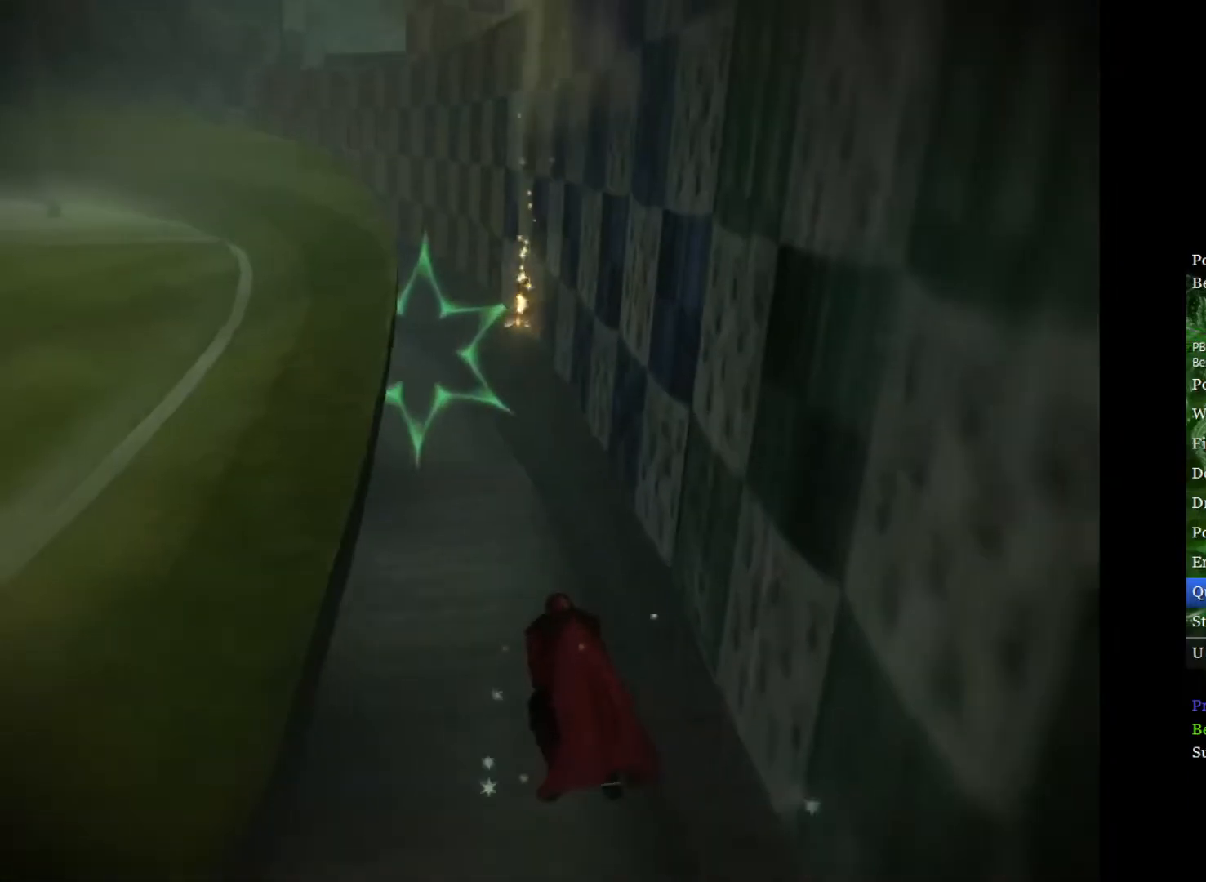
Gameplay with a controller (Xbox layout); each line is a JSON object with the inputs held at the frame after it. "events" lists button and stick changes between this image and that frame as [ms after this image, input, new state], when the widget could be followed in between.
{"buttons": [], "left_stick": "center", "right_stick": "center", "events": [[17, "left_stick", "up-left"], [217, "left_stick", "center"], [350, "left_stick", "up-left"], [500, "left_stick", "center"]]}
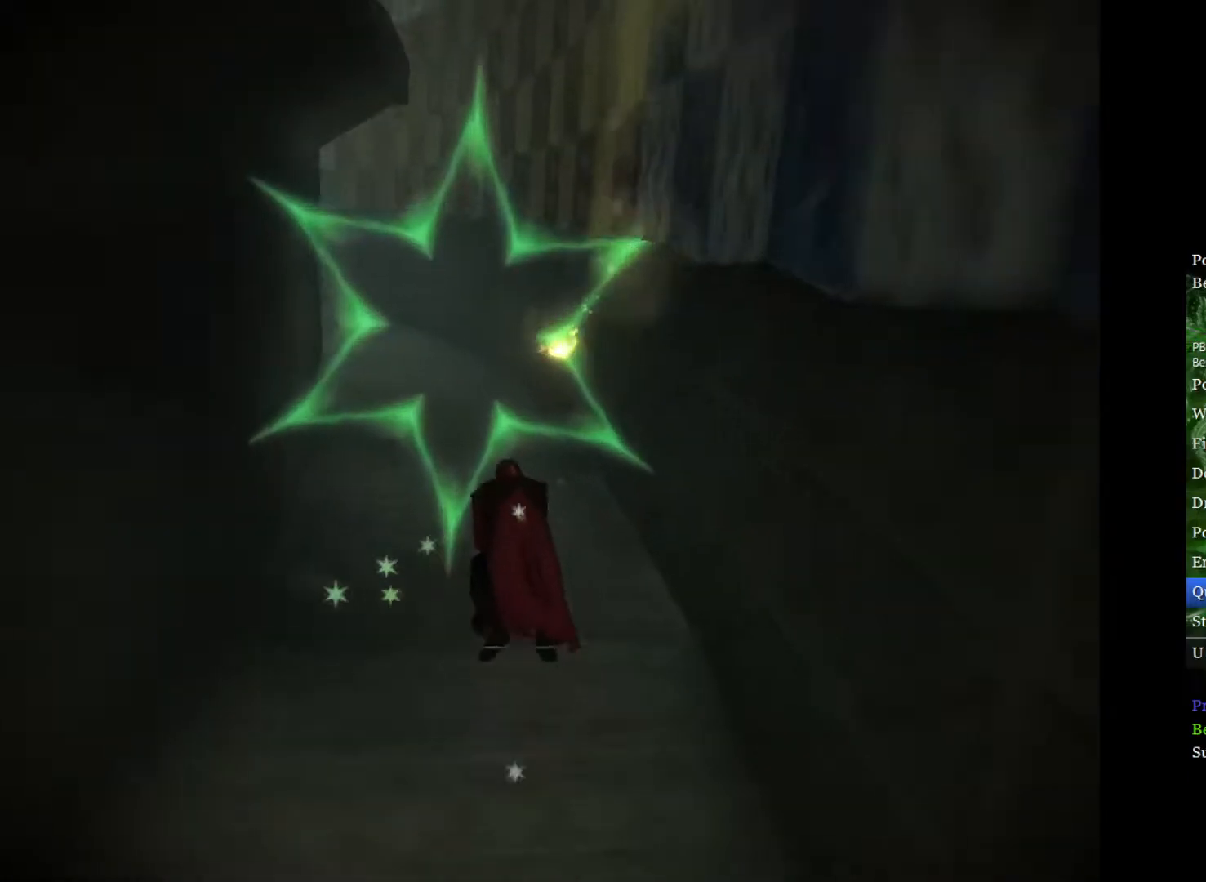
{"buttons": [], "left_stick": "center", "right_stick": "center", "events": [[150, "left_stick", "up"], [283, "left_stick", "center"]]}
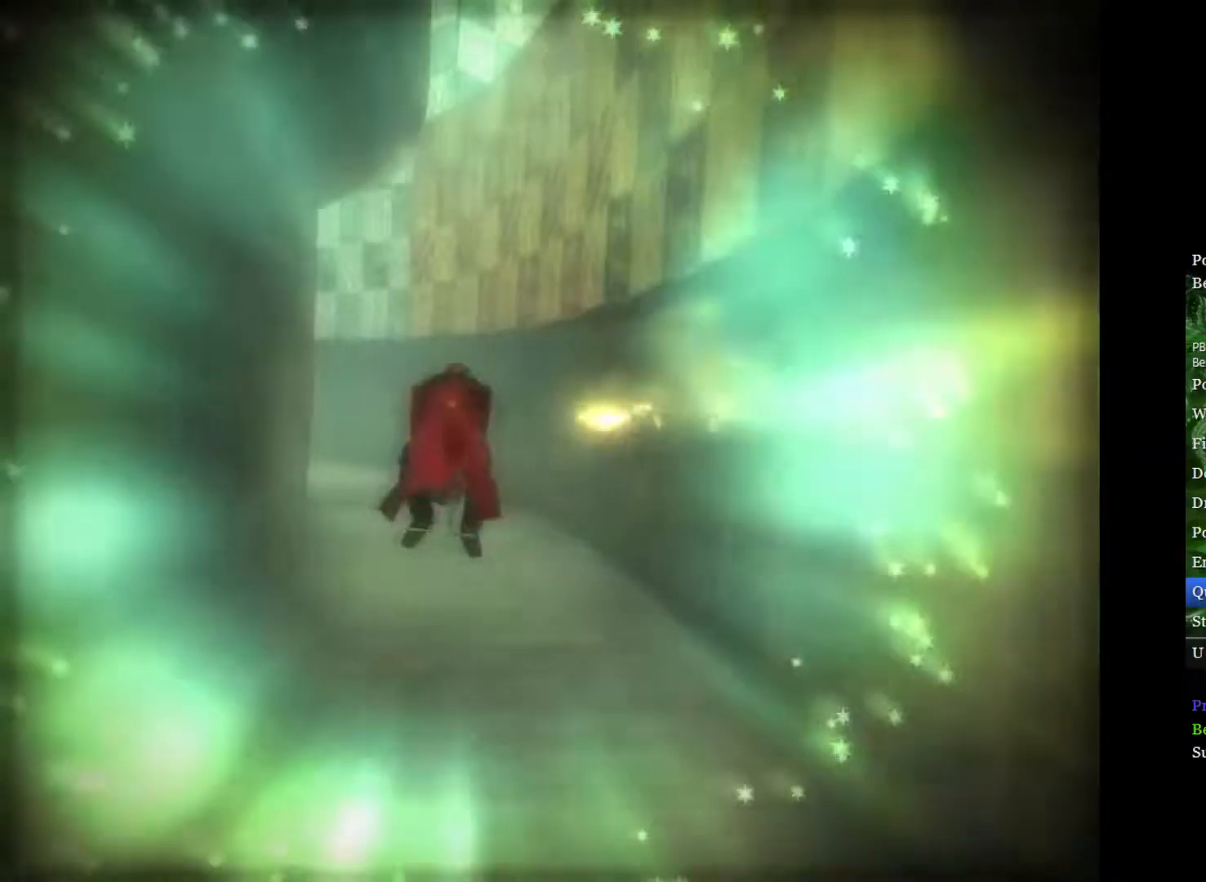
{"buttons": [], "left_stick": "left", "right_stick": "center", "events": [[250, "left_stick", "left"], [367, "left_stick", "center"], [483, "left_stick", "left"]]}
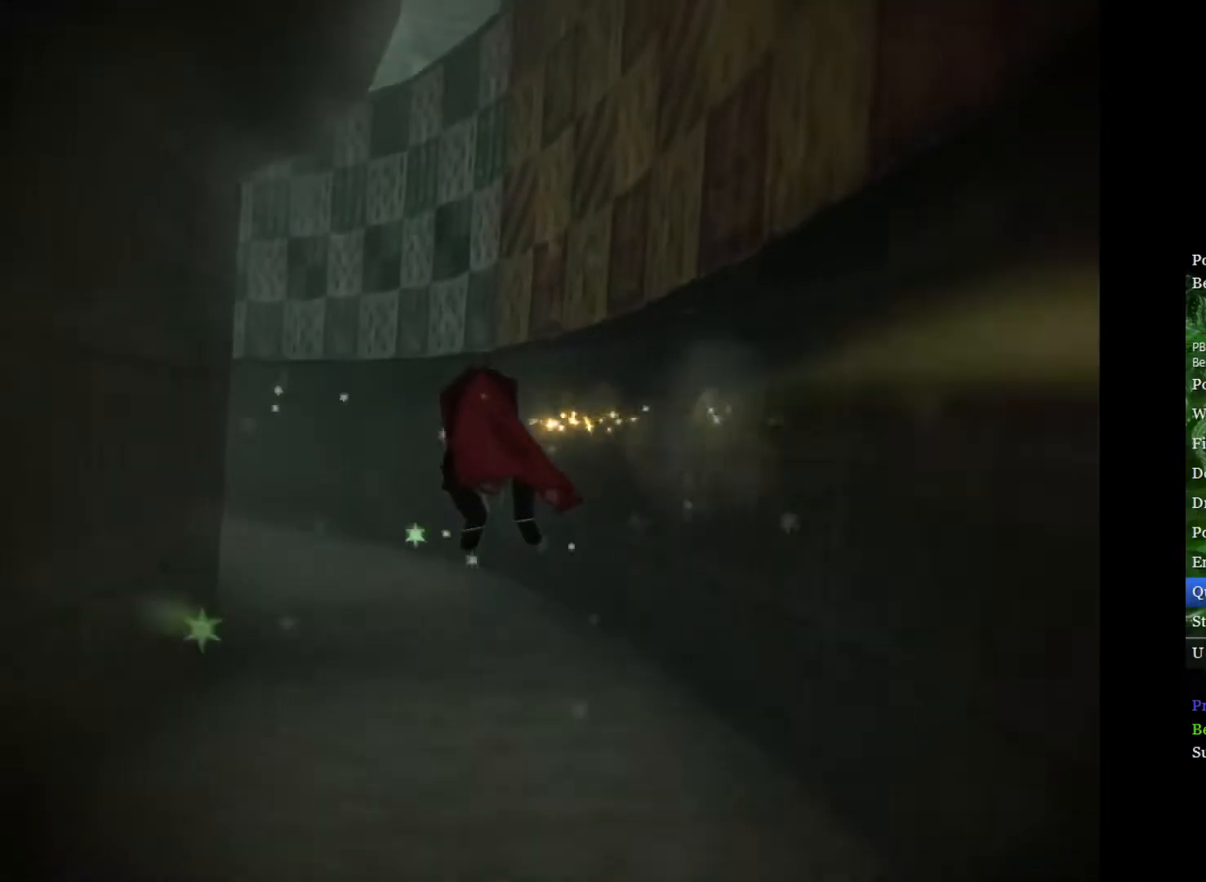
{"buttons": [], "left_stick": "center", "right_stick": "center", "events": [[150, "left_stick", "center"], [283, "left_stick", "left"], [450, "left_stick", "center"]]}
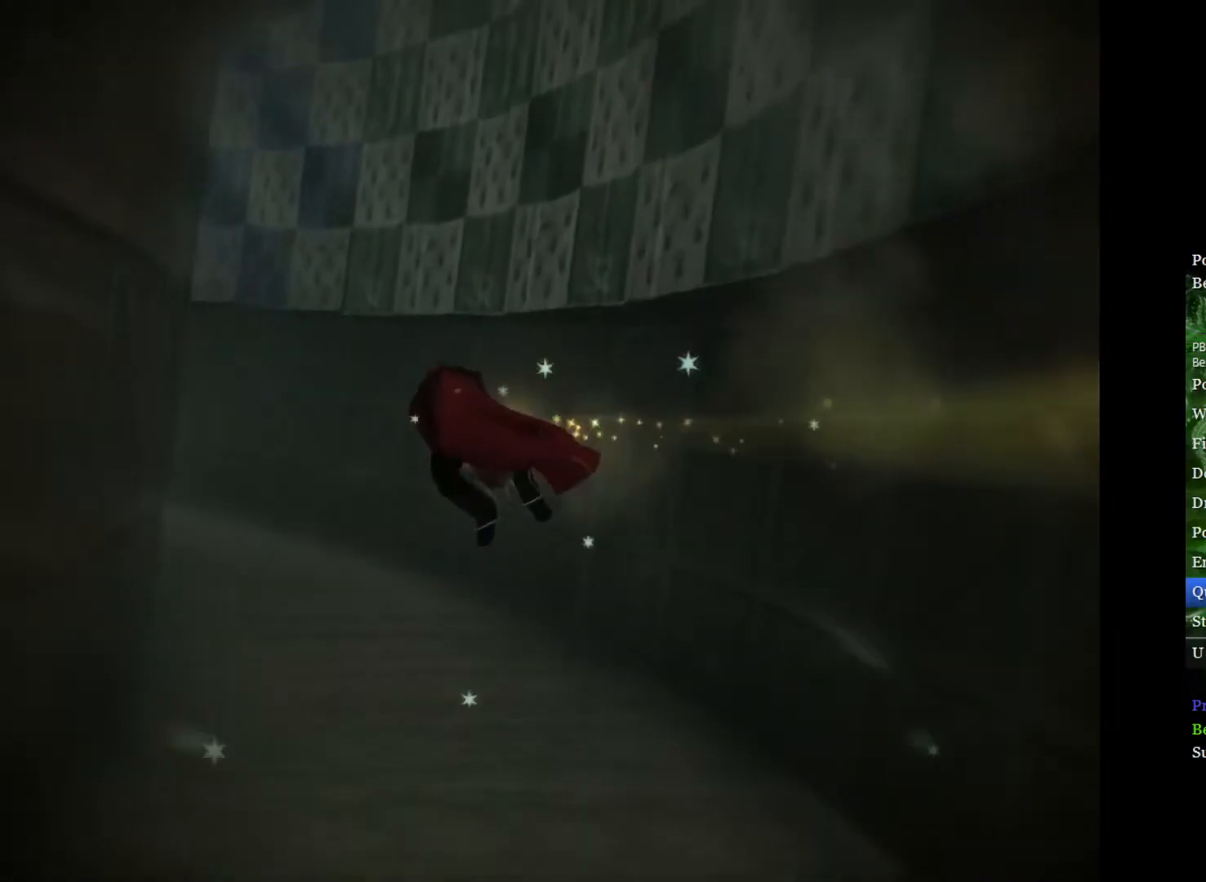
{"buttons": [], "left_stick": "center", "right_stick": "center", "events": [[100, "left_stick", "left"], [233, "left_stick", "center"], [383, "left_stick", "left"], [500, "left_stick", "center"]]}
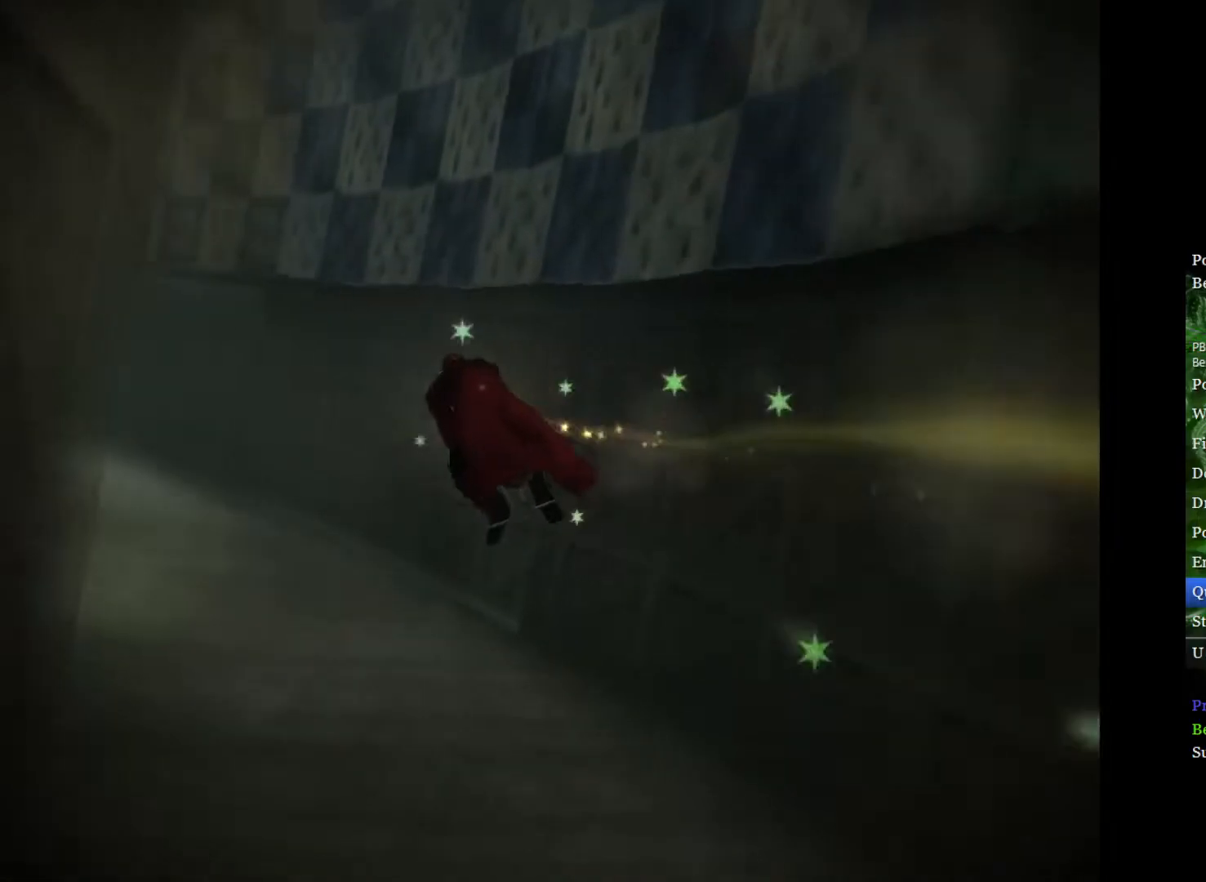
{"buttons": [], "left_stick": "left", "right_stick": "center", "events": [[117, "left_stick", "left"], [250, "left_stick", "center"], [383, "left_stick", "left"]]}
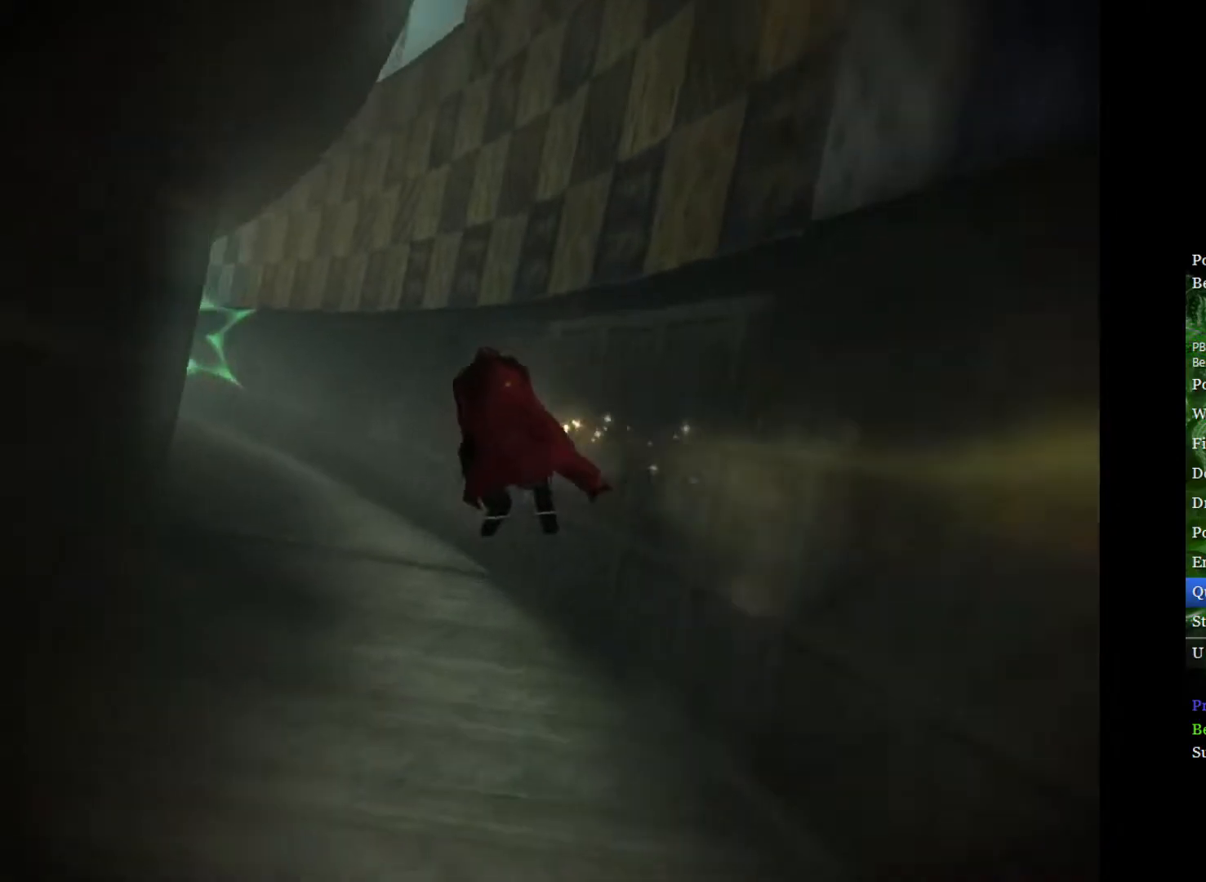
{"buttons": [], "left_stick": "up-right", "right_stick": "center", "events": [[17, "left_stick", "center"], [433, "left_stick", "up-right"]]}
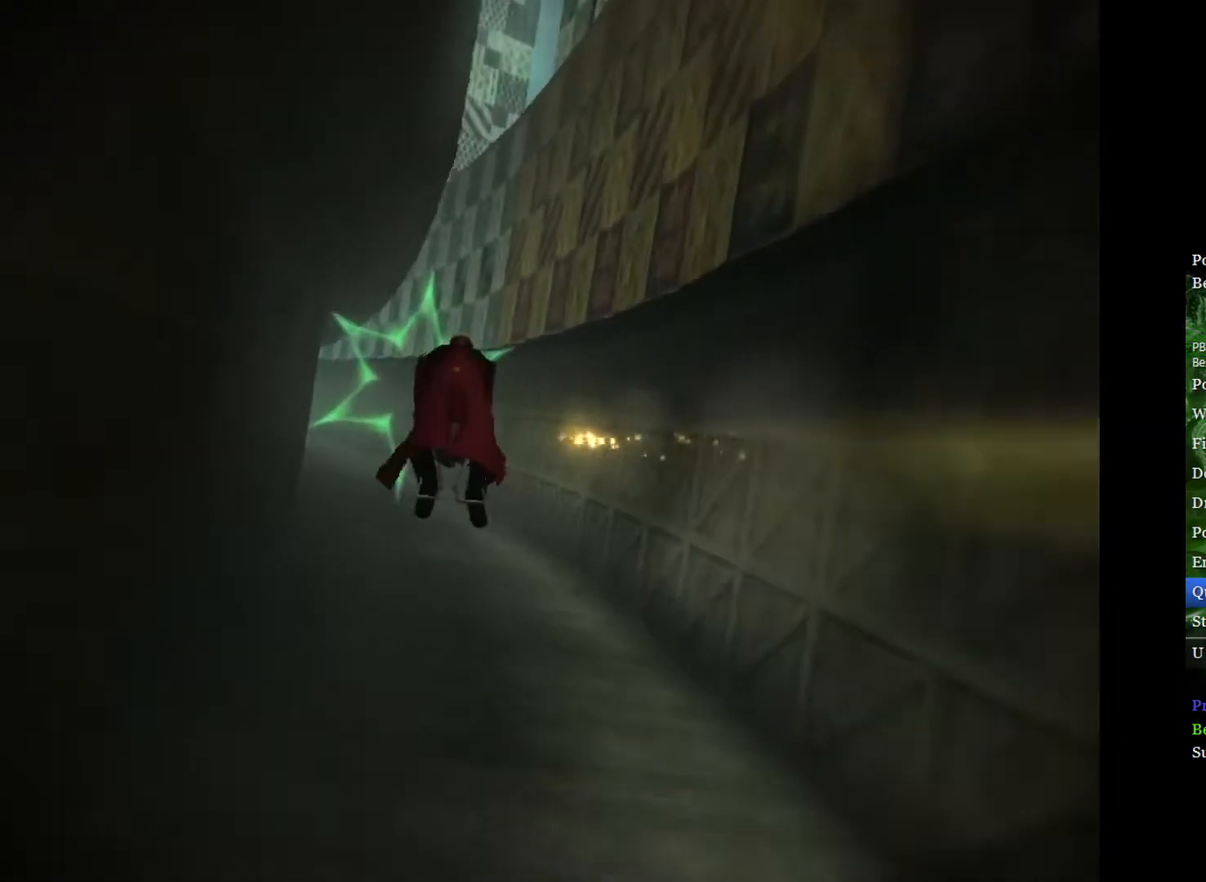
{"buttons": [], "left_stick": "center", "right_stick": "center", "events": [[67, "left_stick", "center"], [233, "left_stick", "up"], [367, "left_stick", "center"]]}
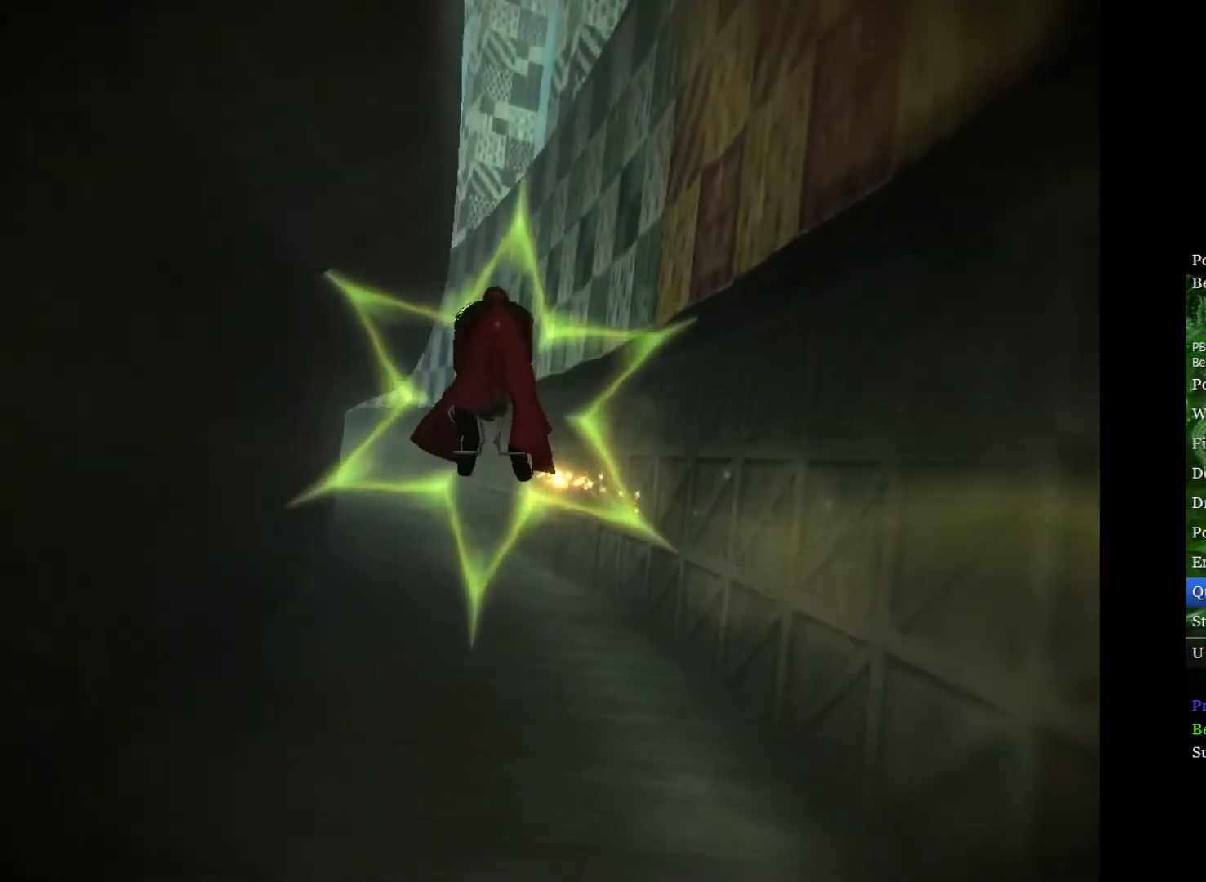
{"buttons": [], "left_stick": "center", "right_stick": "center", "events": [[67, "left_stick", "down"], [267, "left_stick", "center"]]}
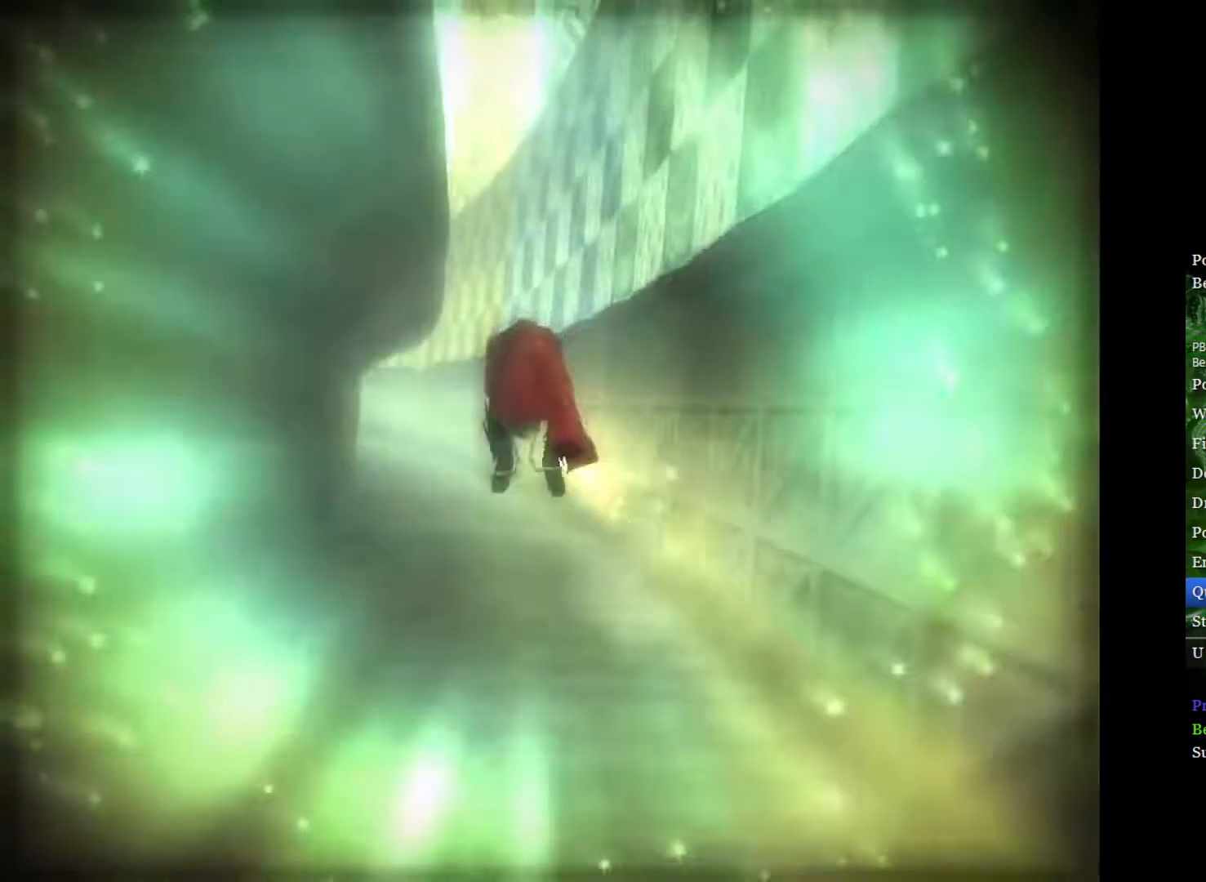
{"buttons": [], "left_stick": "center", "right_stick": "center", "events": [[250, "left_stick", "up-left"], [333, "left_stick", "center"]]}
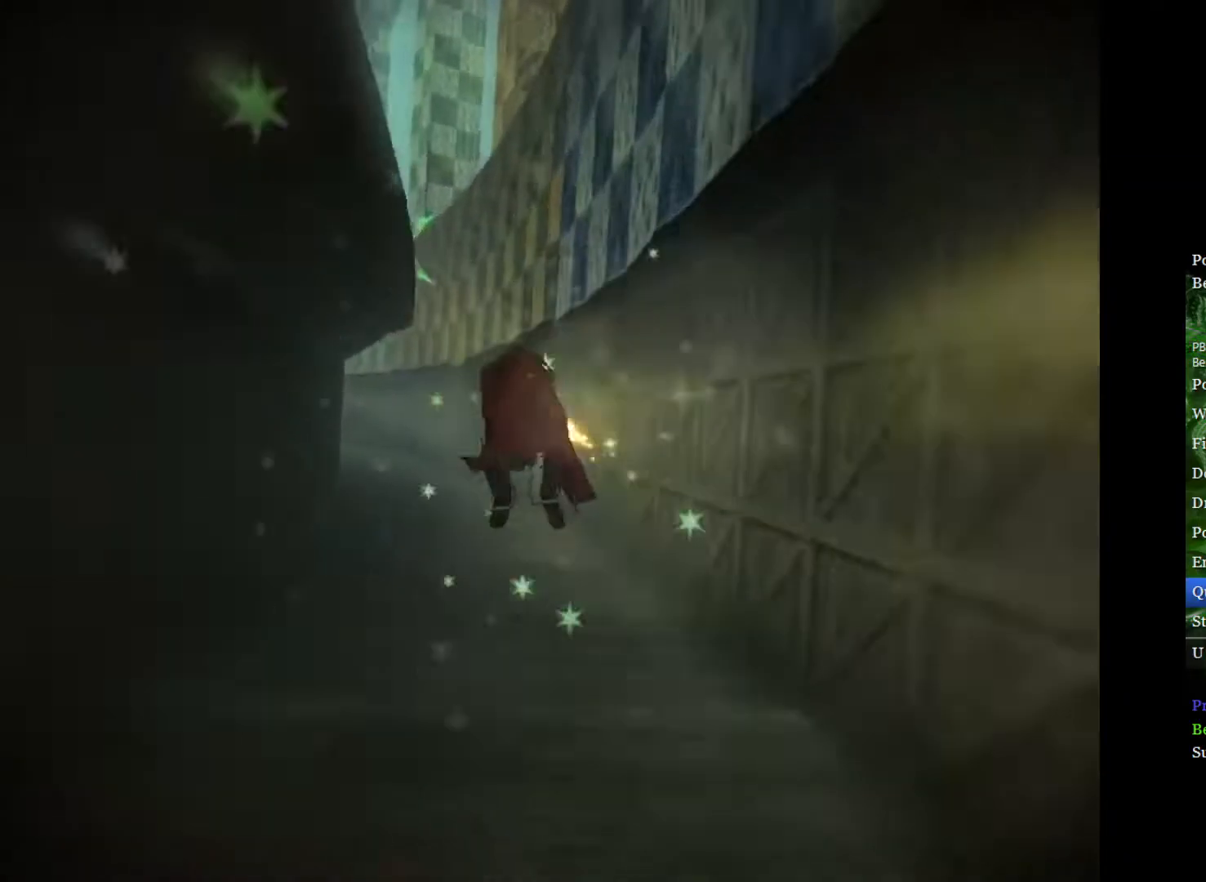
{"buttons": [], "left_stick": "up", "right_stick": "center", "events": [[433, "left_stick", "up"]]}
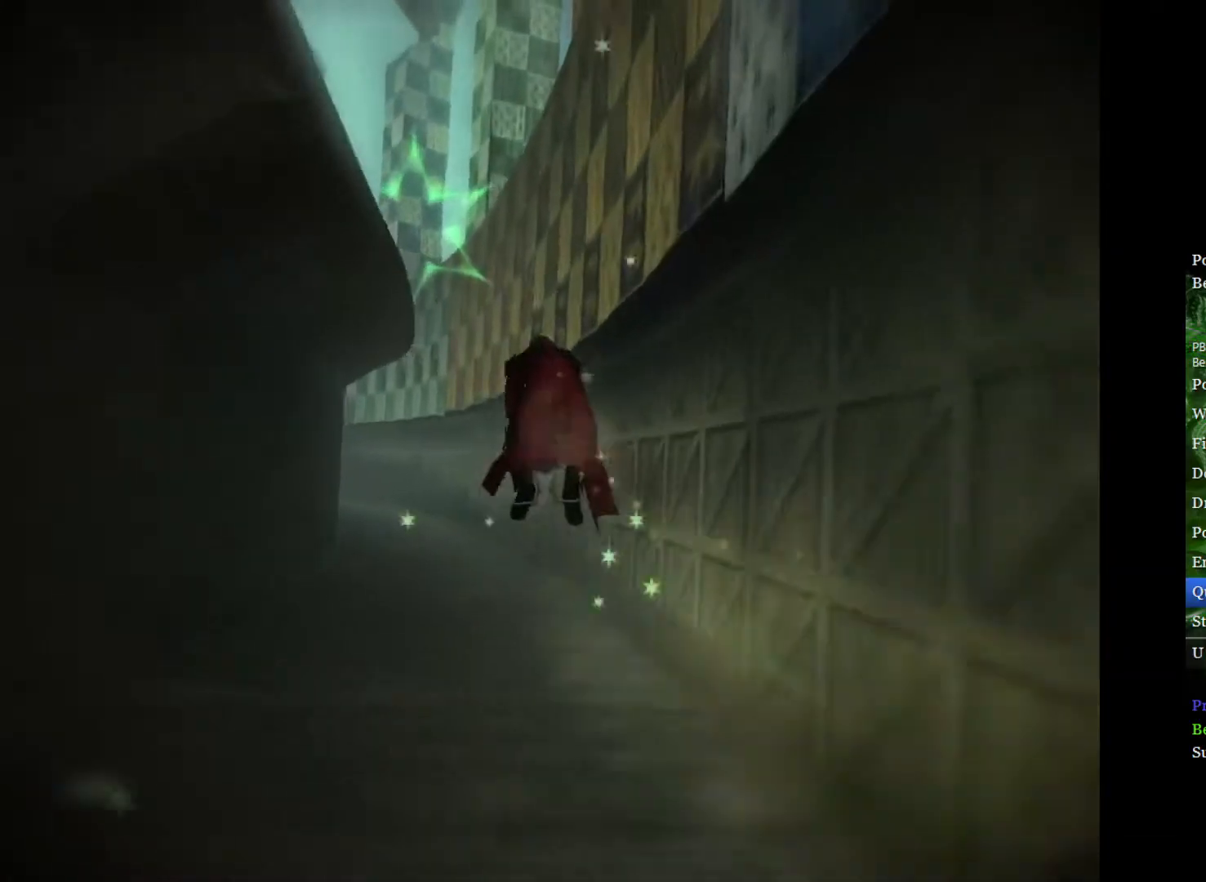
{"buttons": [], "left_stick": "center", "right_stick": "center", "events": [[100, "left_stick", "center"], [267, "left_stick", "up-left"], [400, "left_stick", "center"]]}
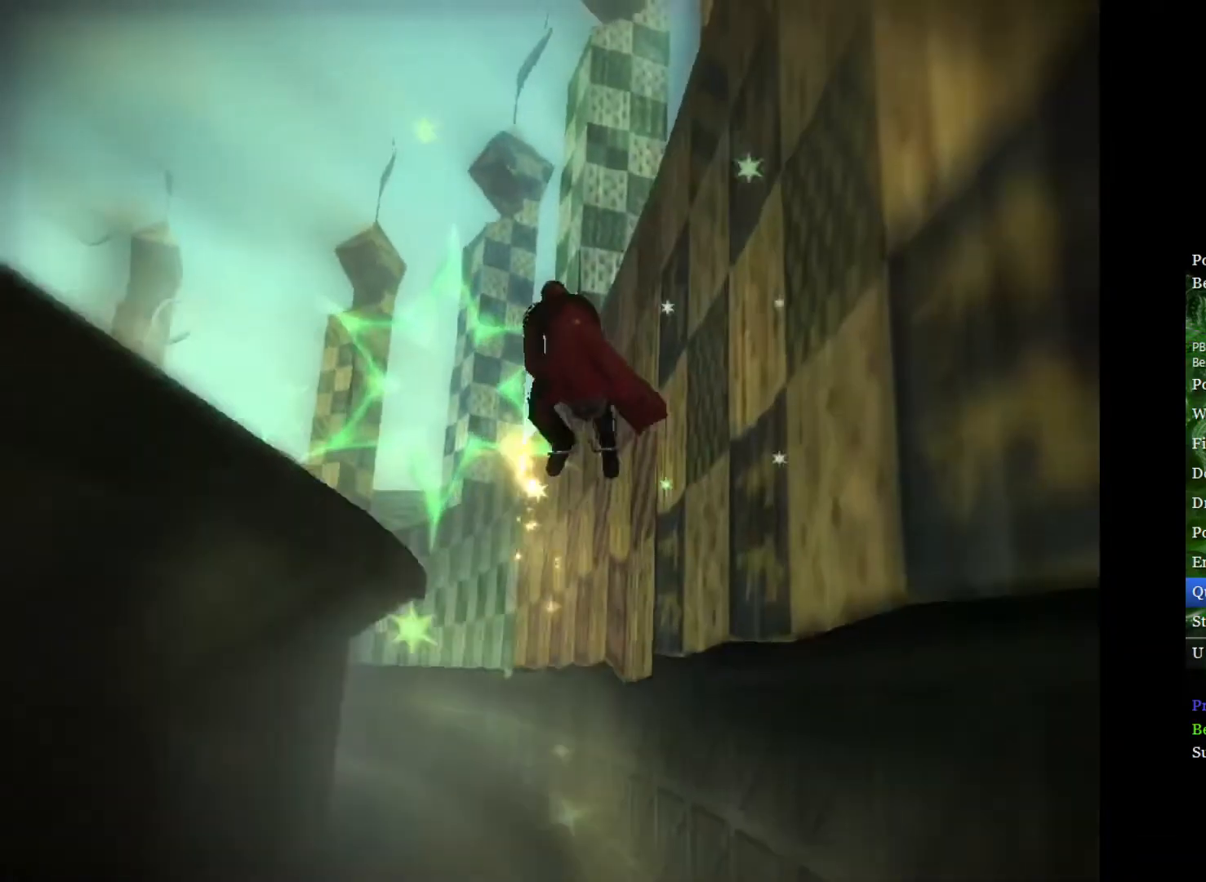
{"buttons": [], "left_stick": "center", "right_stick": "center", "events": [[17, "left_stick", "down-left"], [167, "left_stick", "center"], [283, "left_stick", "down"], [350, "left_stick", "down-left"], [500, "left_stick", "center"]]}
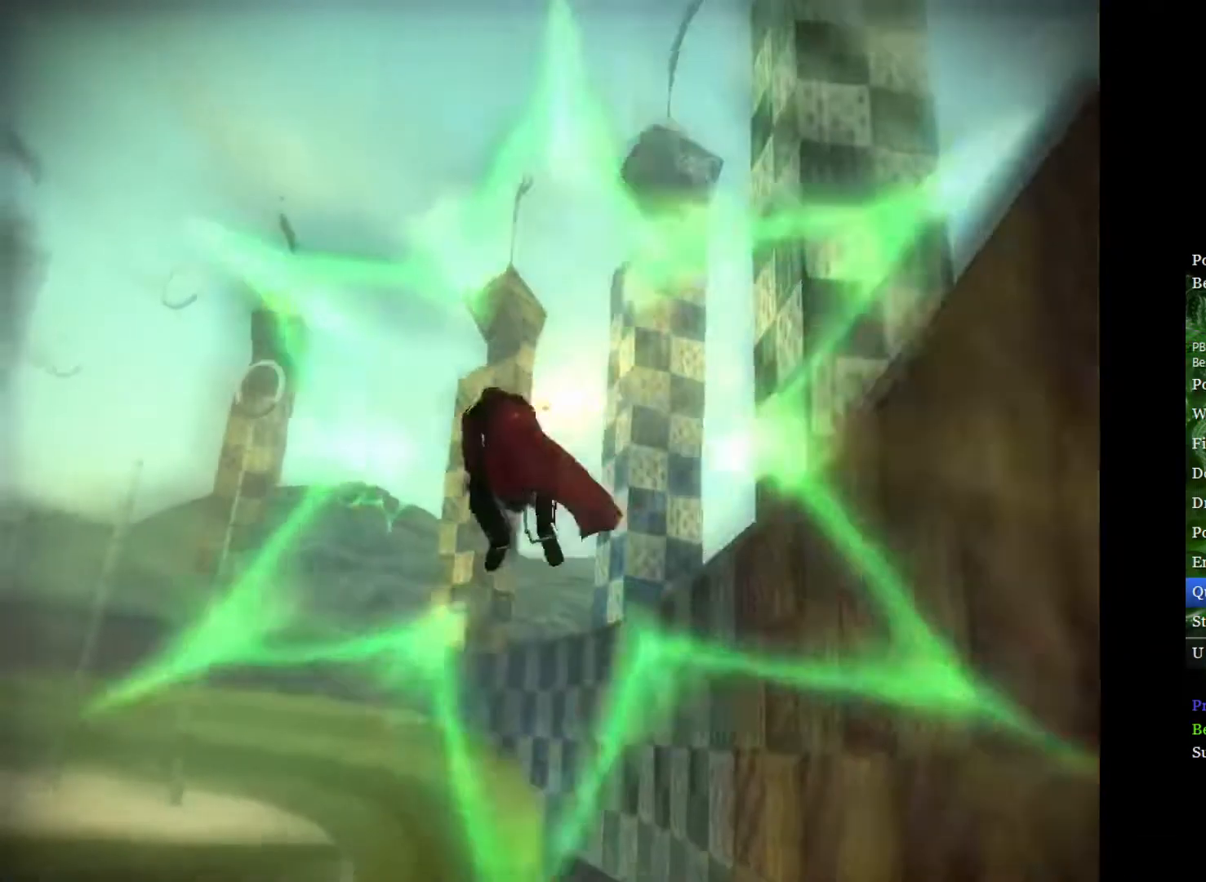
{"buttons": [], "left_stick": "center", "right_stick": "center", "events": []}
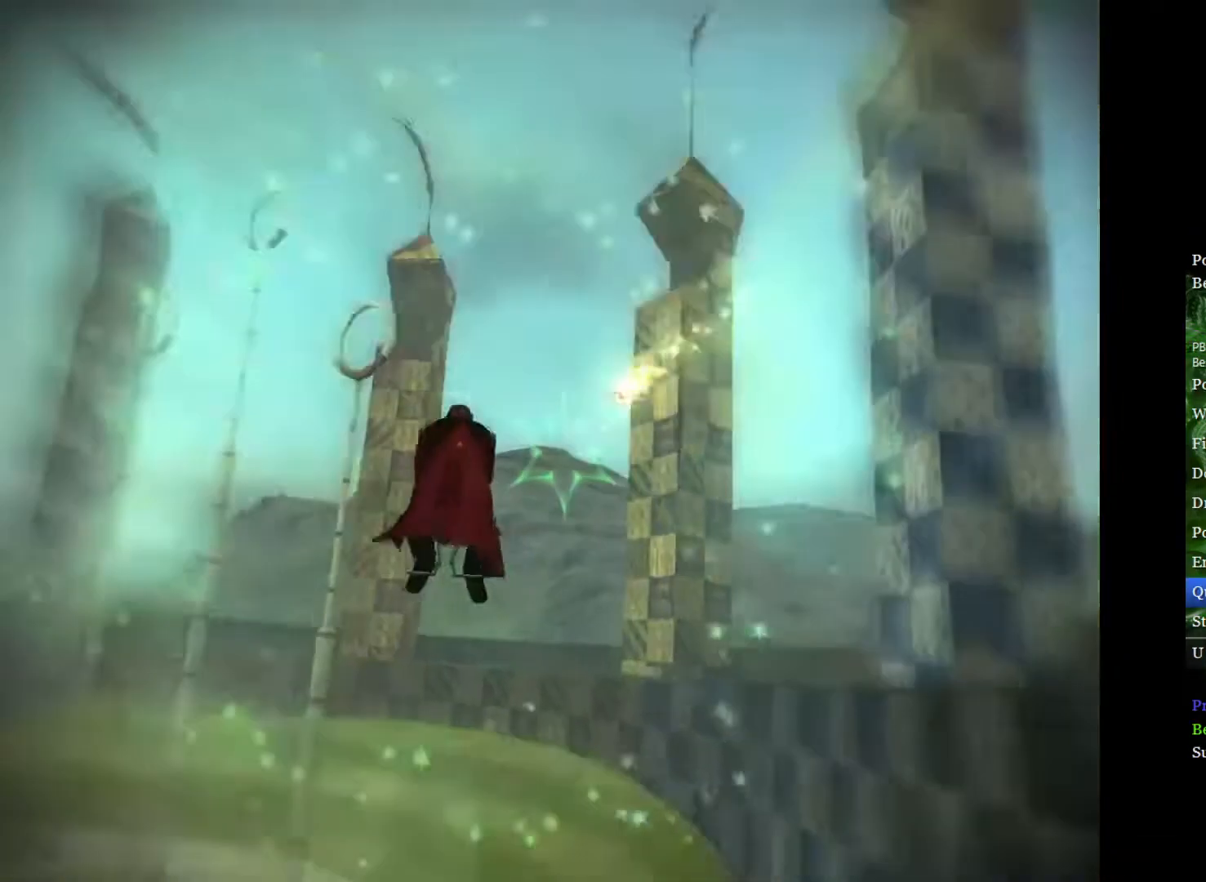
{"buttons": [], "left_stick": "center", "right_stick": "center", "events": []}
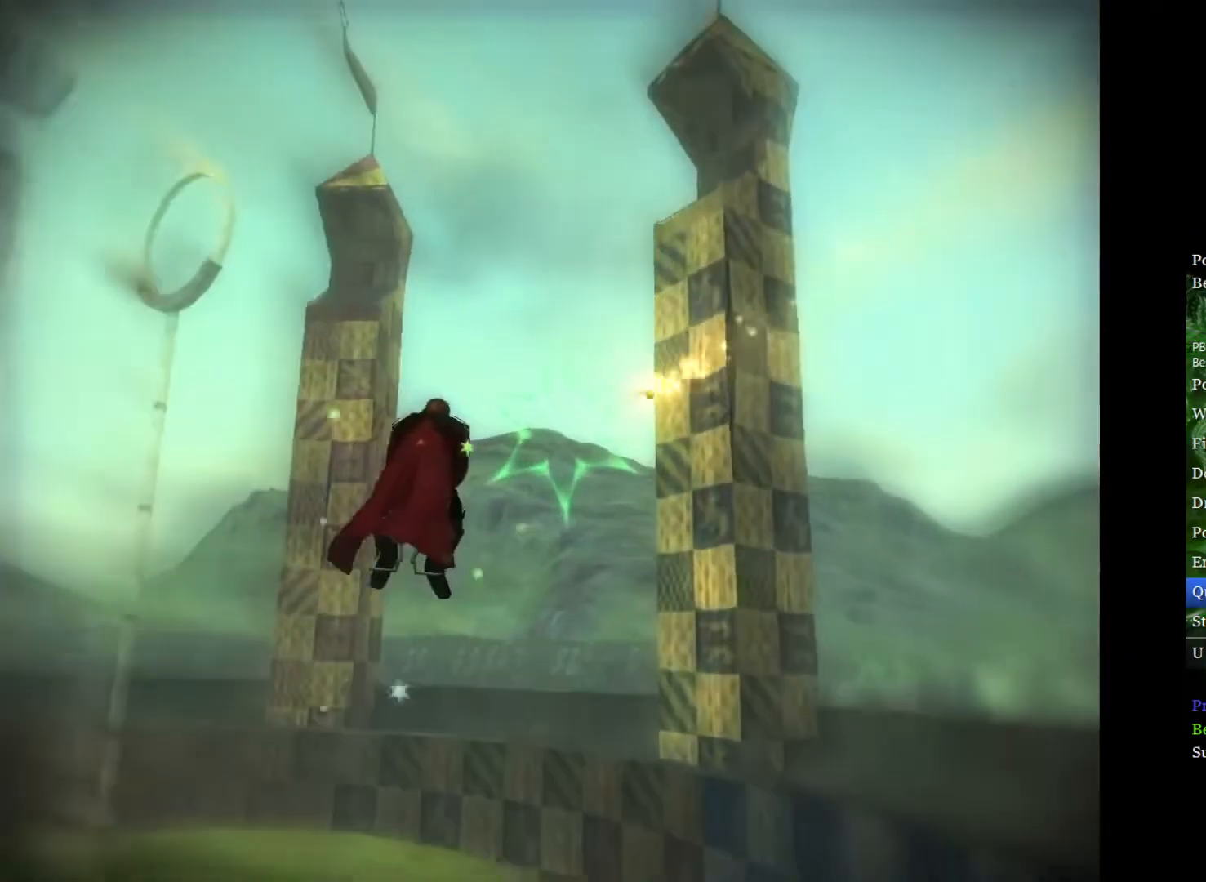
{"buttons": [], "left_stick": "right", "right_stick": "center", "events": [[333, "left_stick", "left"], [400, "left_stick", "center"], [467, "left_stick", "right"]]}
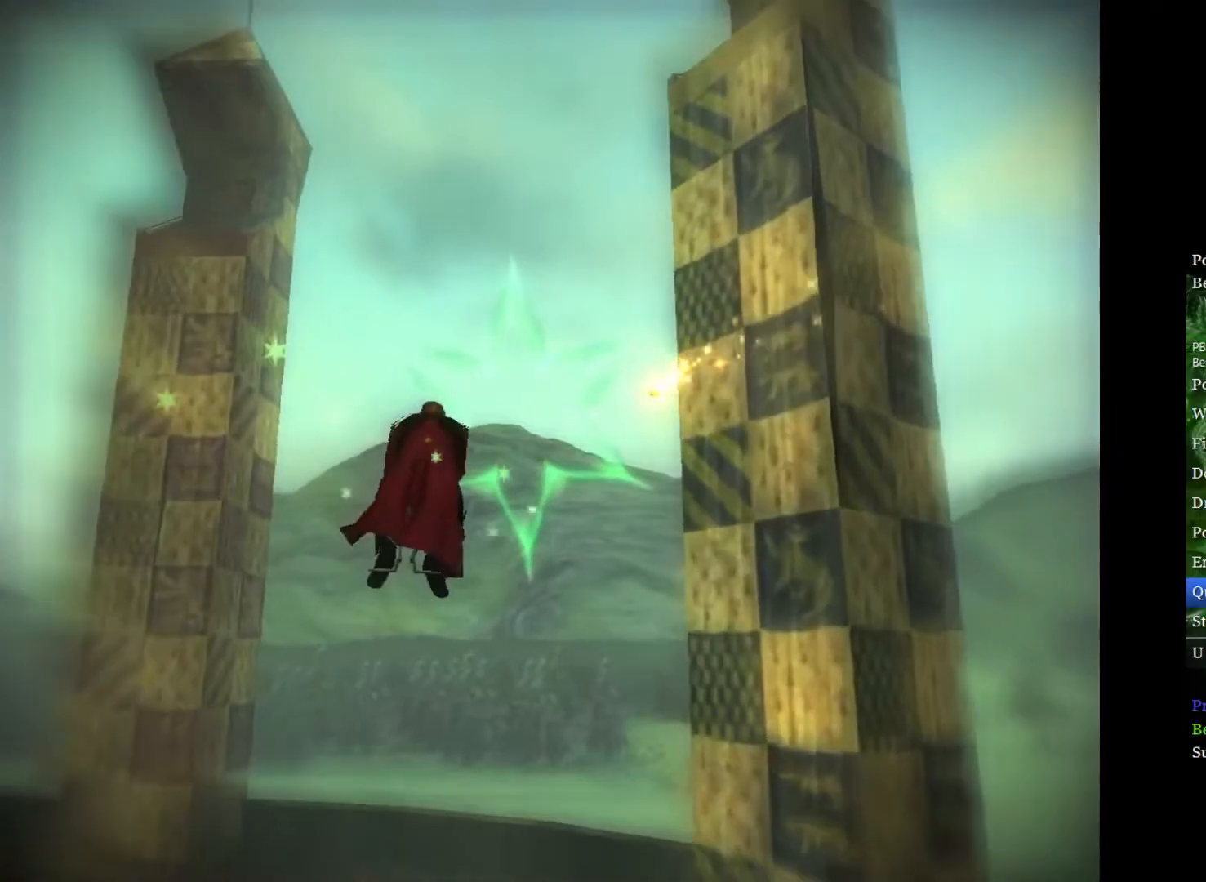
{"buttons": [], "left_stick": "right", "right_stick": "center", "events": [[83, "left_stick", "up-right"], [417, "left_stick", "right"]]}
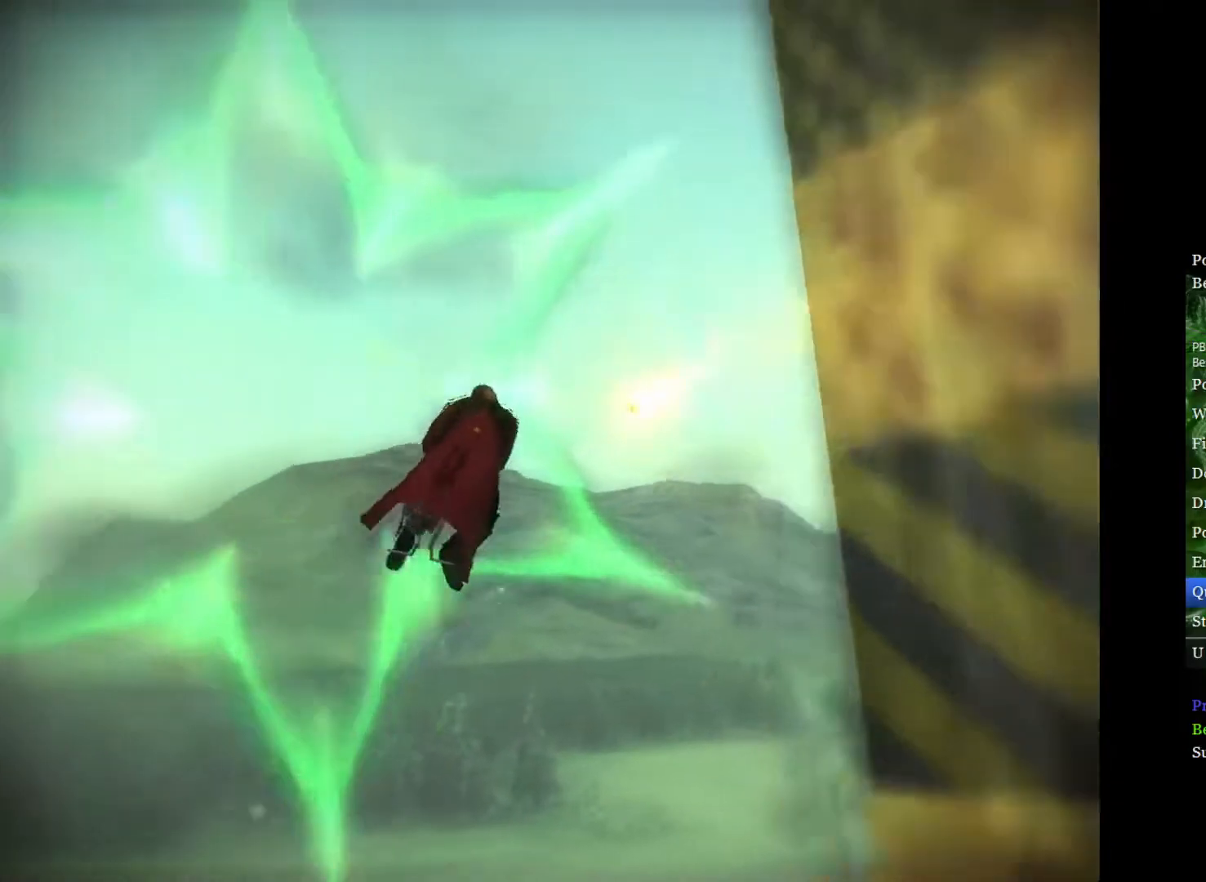
{"buttons": [], "left_stick": "left", "right_stick": "center", "events": [[183, "left_stick", "left"]]}
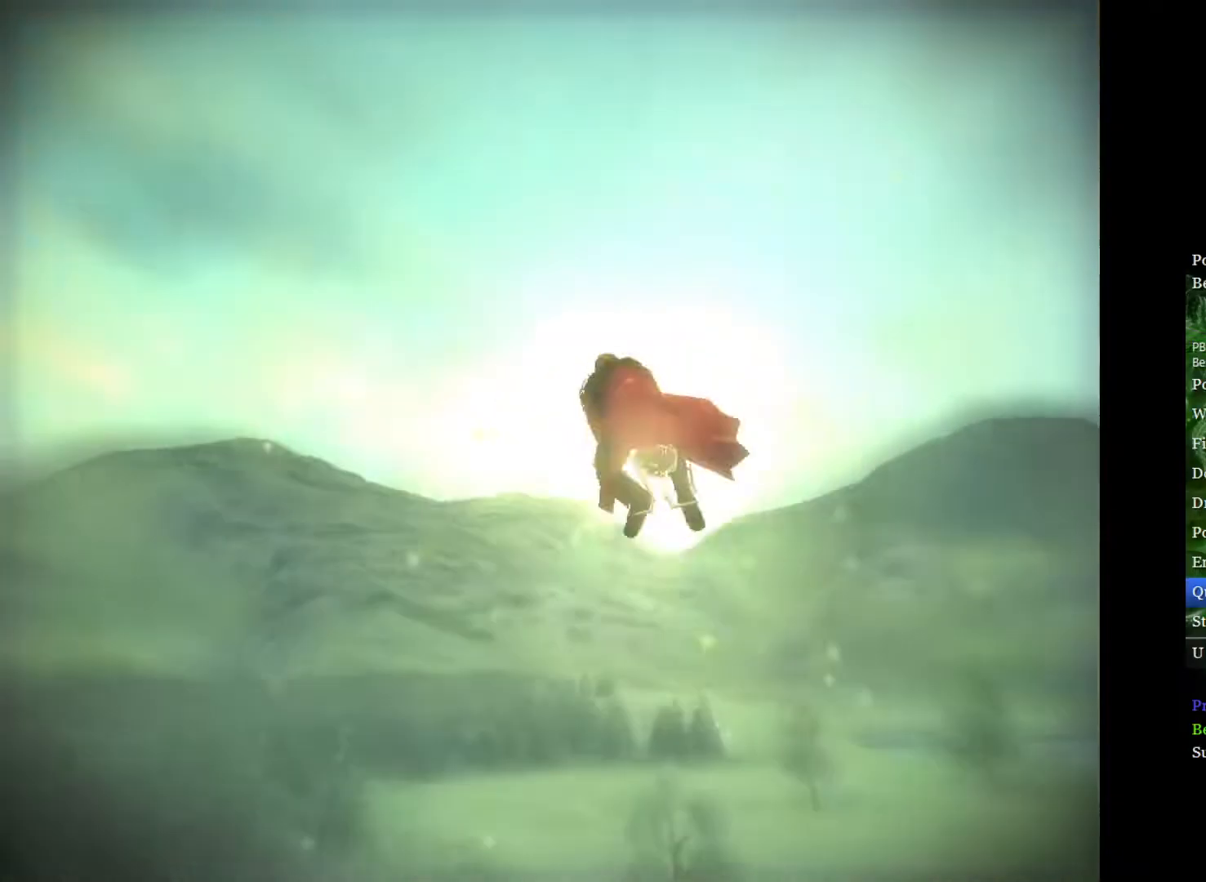
{"buttons": [], "left_stick": "left", "right_stick": "center", "events": []}
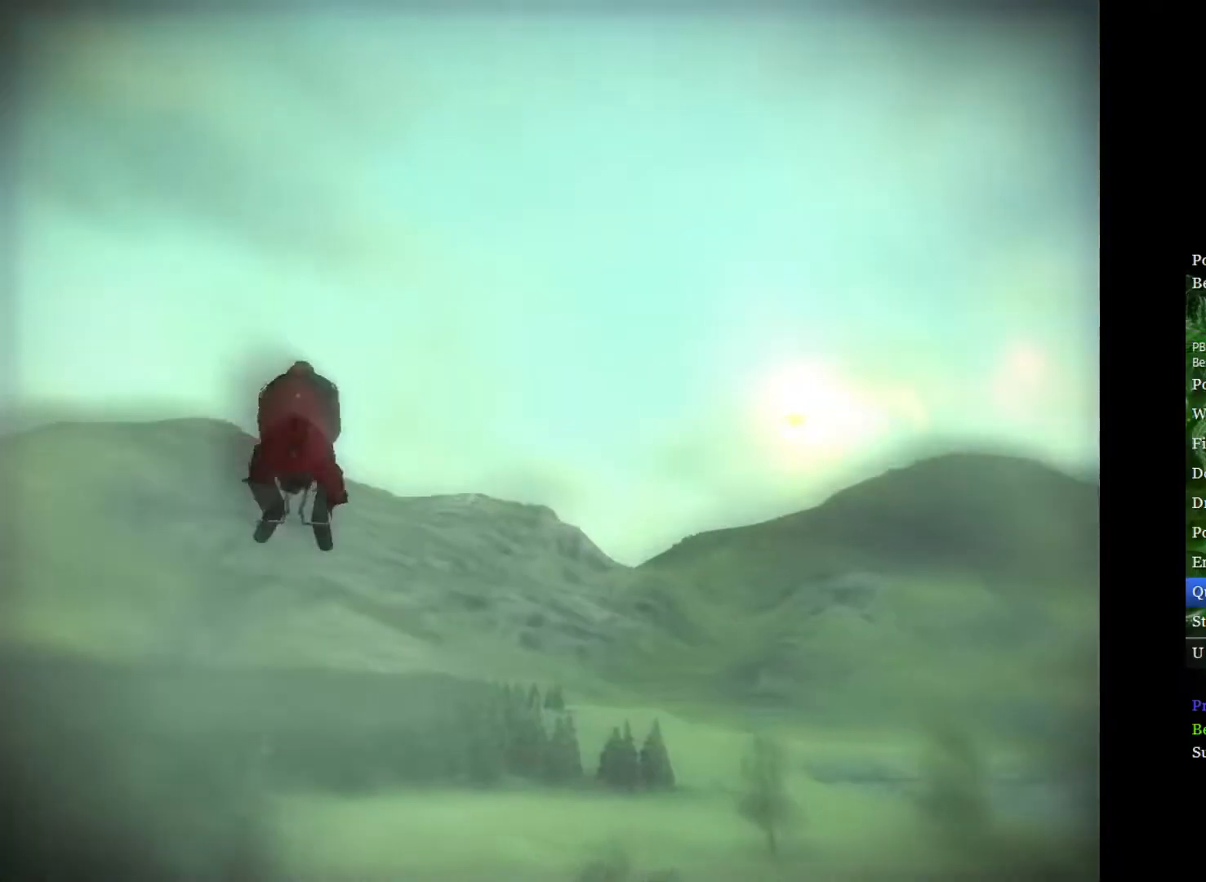
{"buttons": [], "left_stick": "left", "right_stick": "center", "events": []}
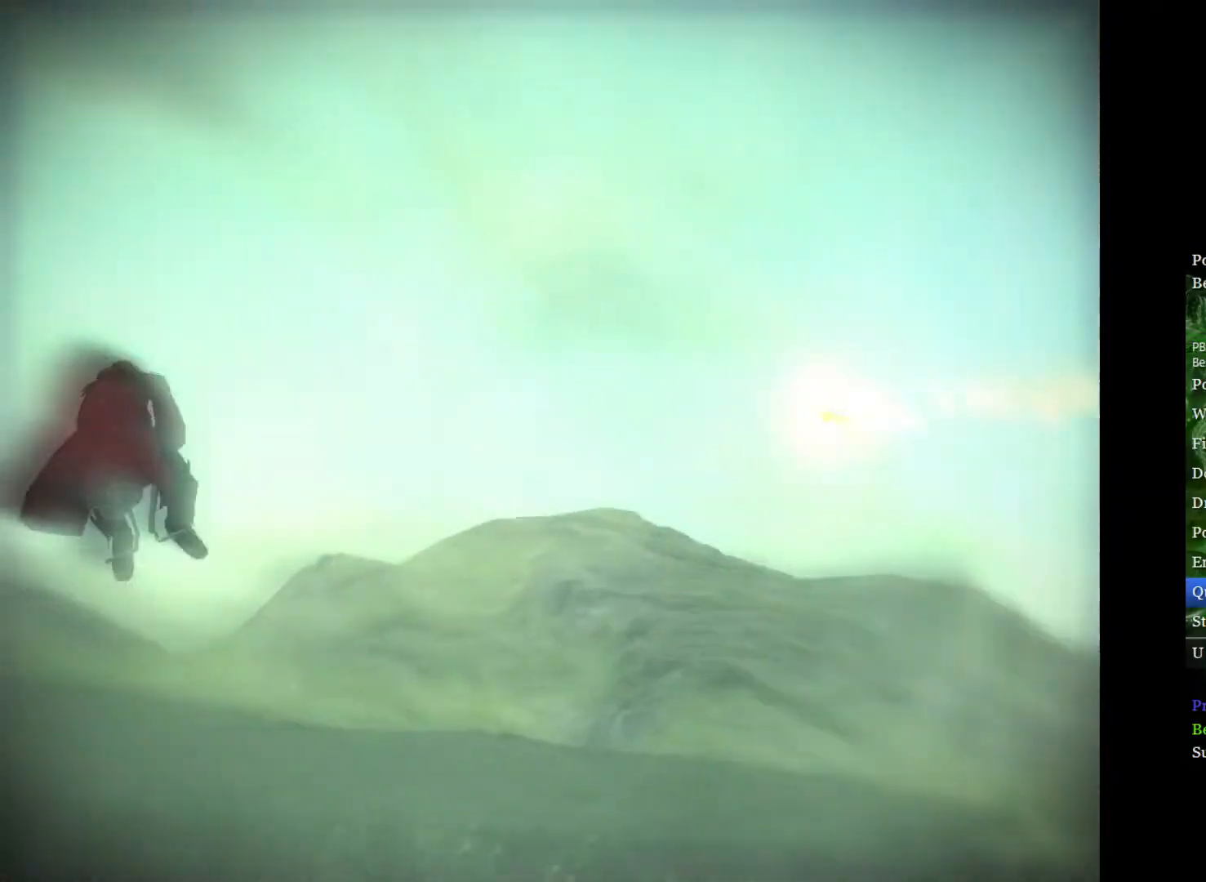
{"buttons": [], "left_stick": "left", "right_stick": "center", "events": []}
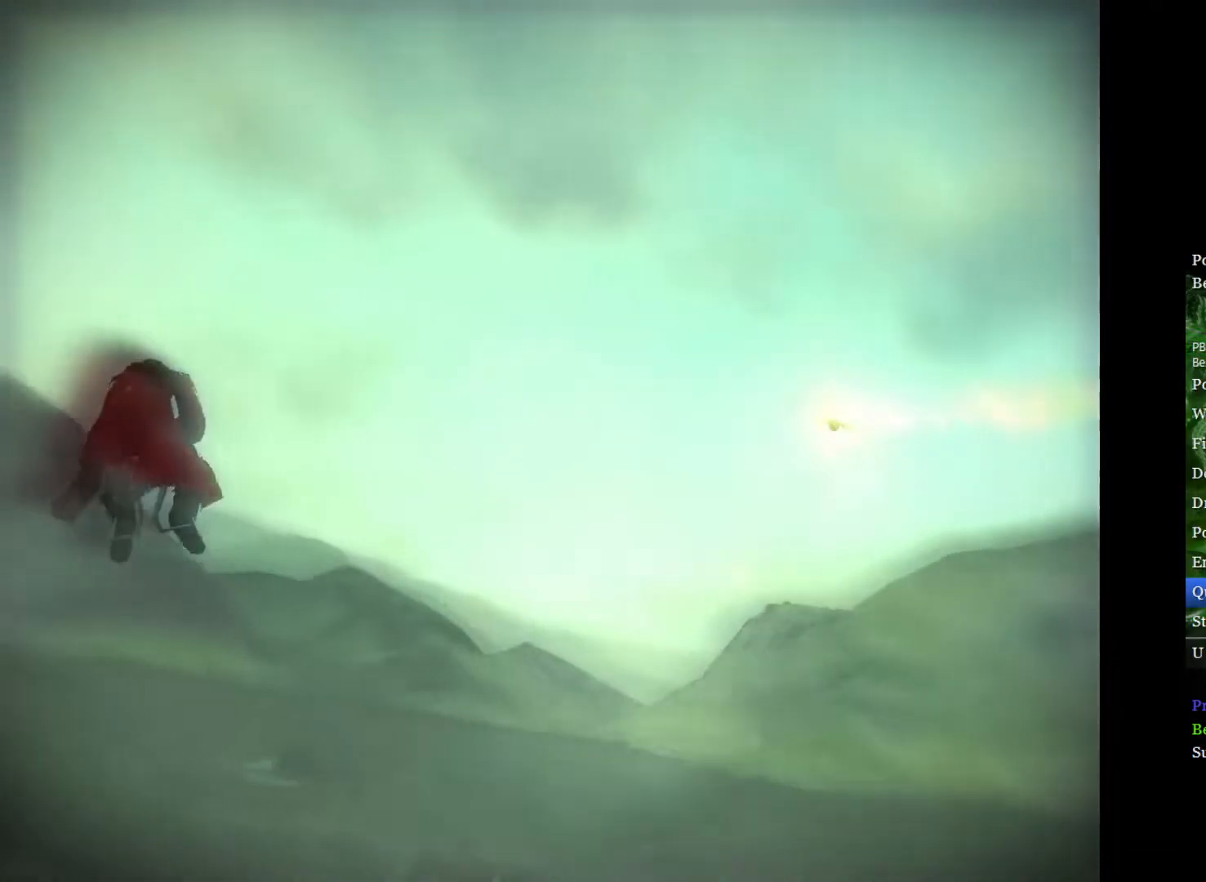
{"buttons": [], "left_stick": "left", "right_stick": "center", "events": []}
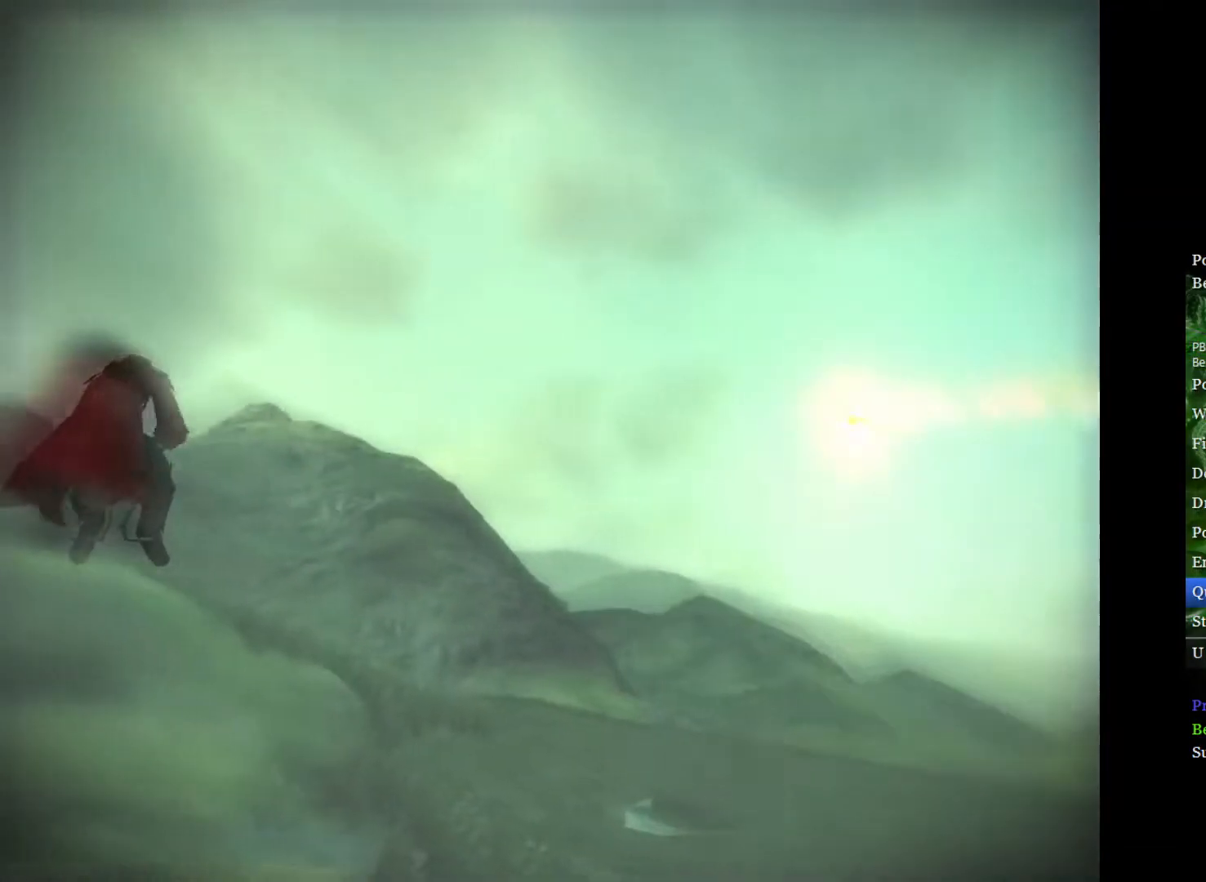
{"buttons": [], "left_stick": "left", "right_stick": "center", "events": []}
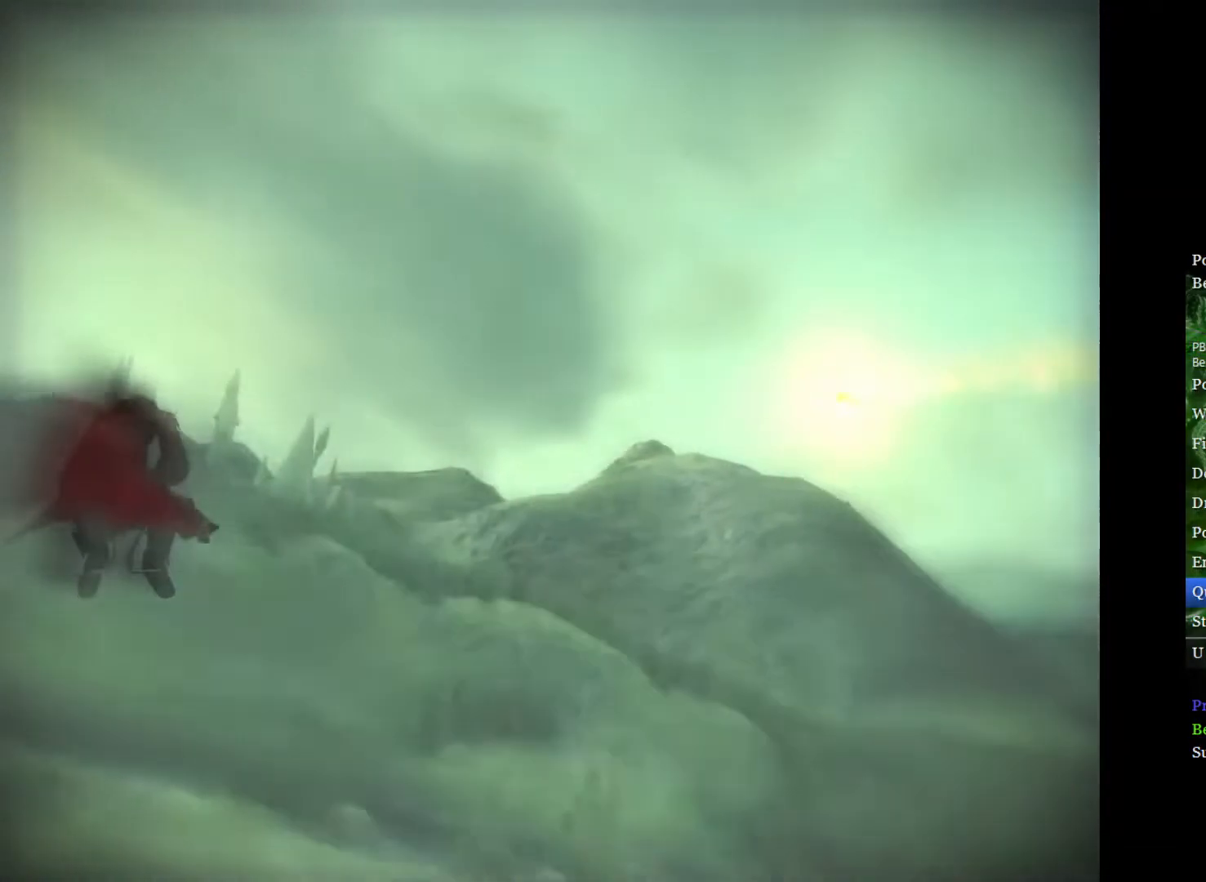
{"buttons": [], "left_stick": "left", "right_stick": "center", "events": []}
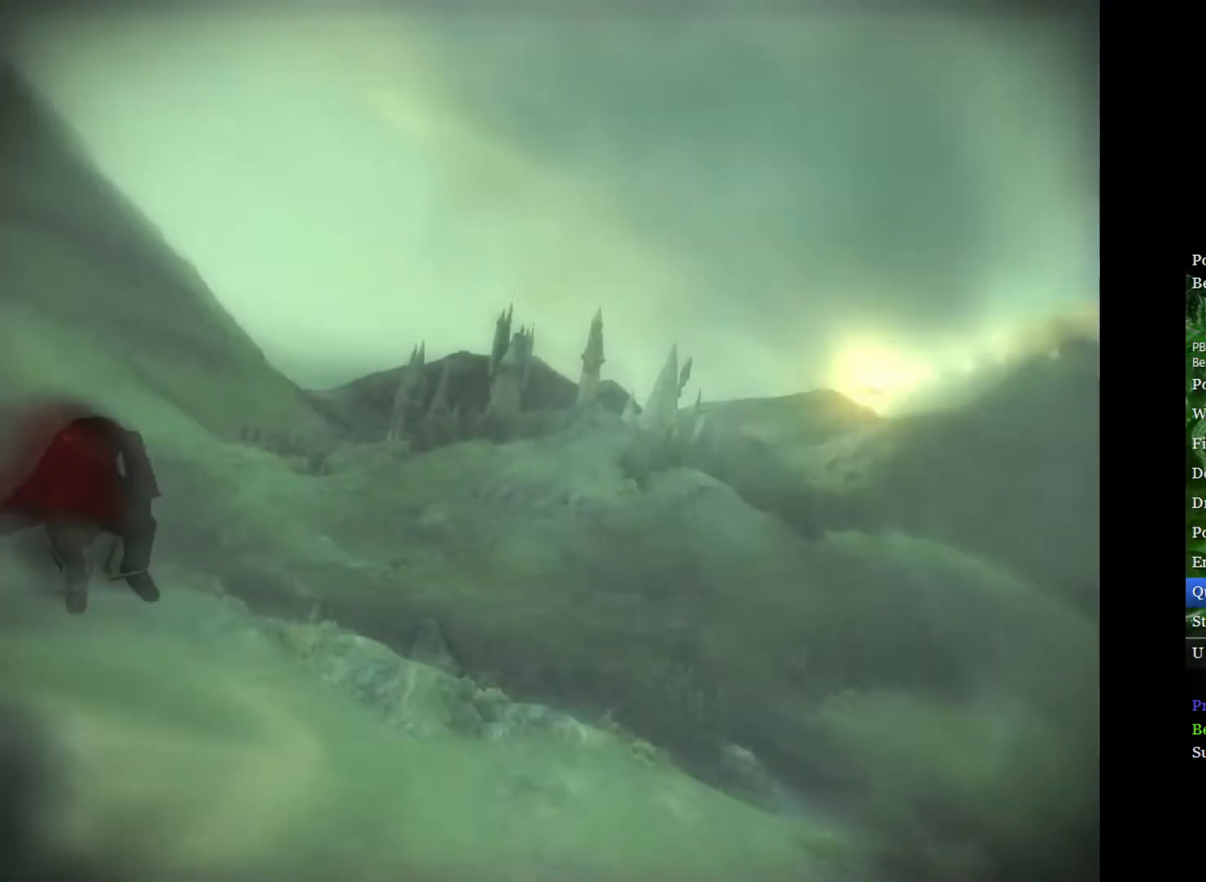
{"buttons": [], "left_stick": "left", "right_stick": "center", "events": []}
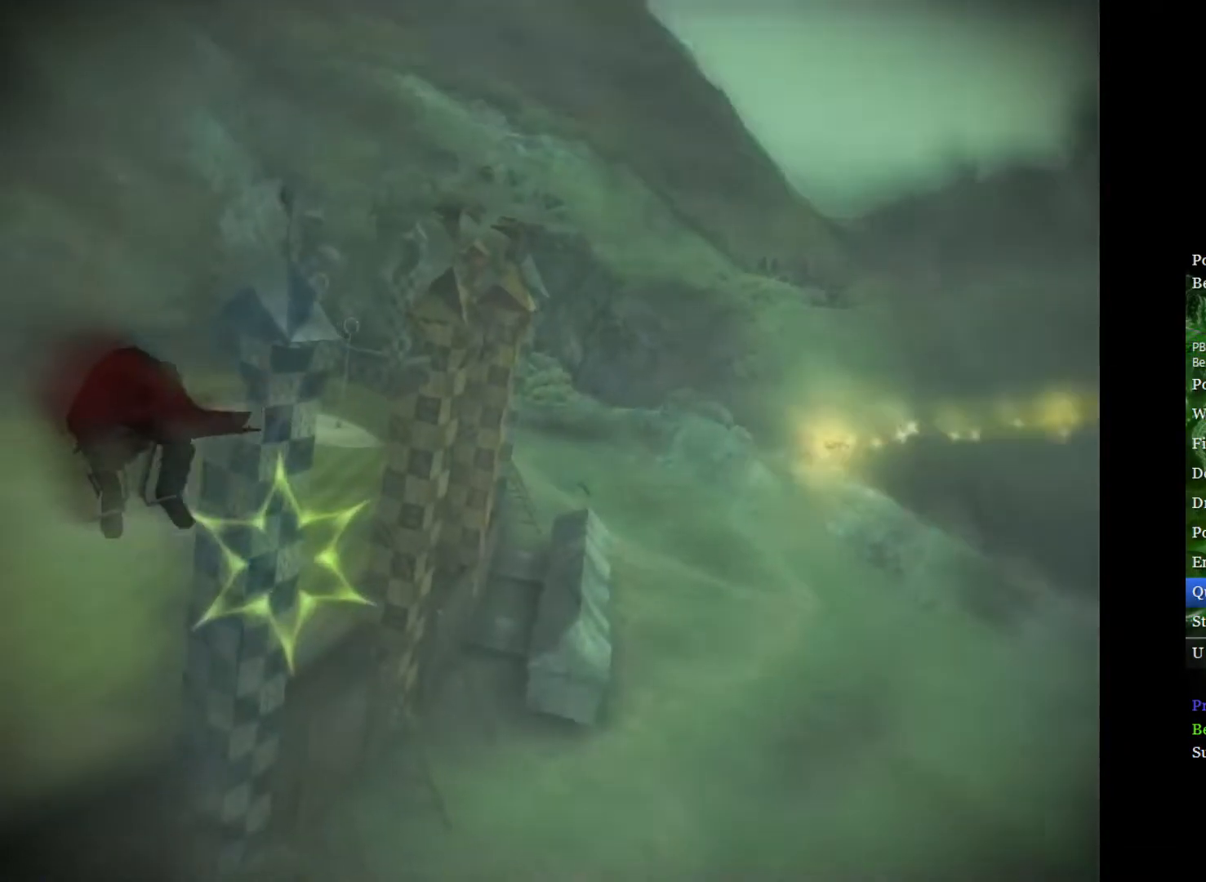
{"buttons": [], "left_stick": "left", "right_stick": "center", "events": []}
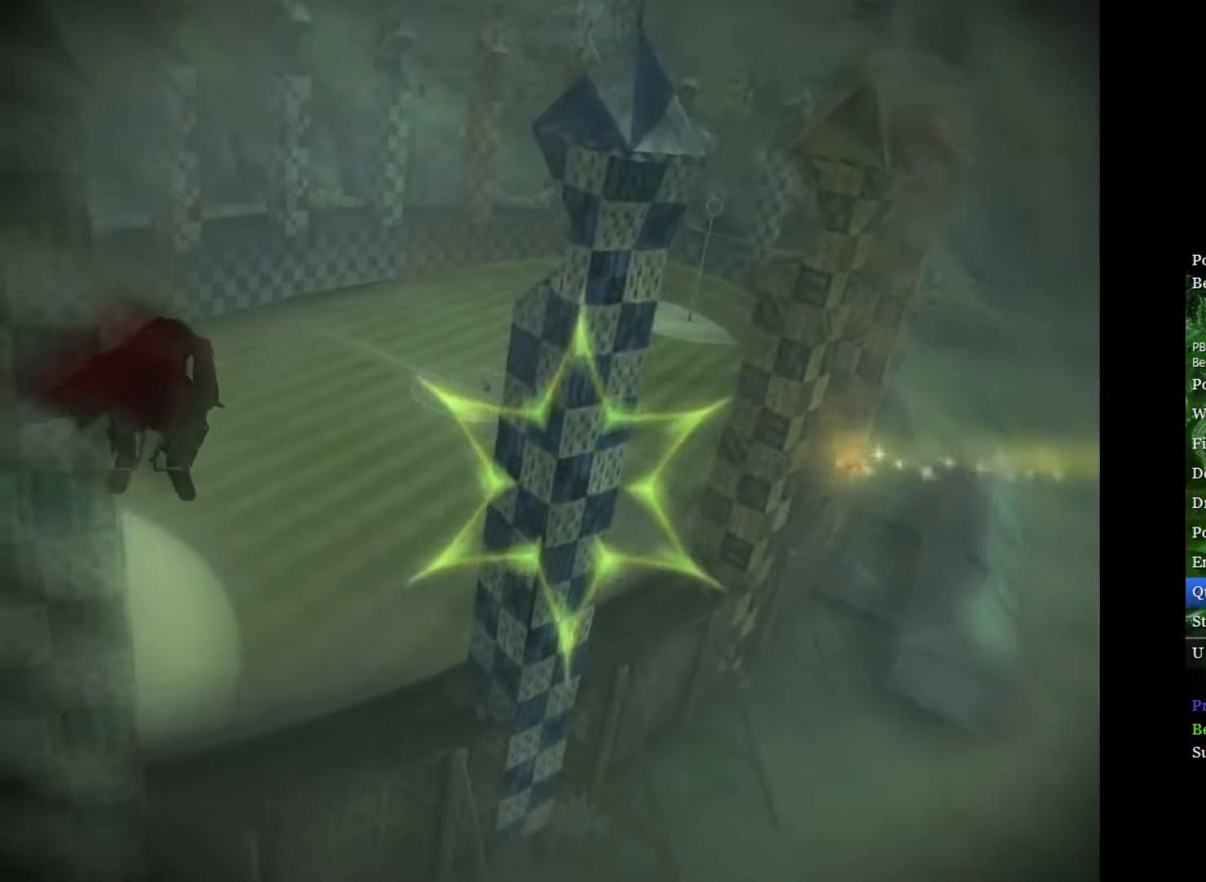
{"buttons": [], "left_stick": "right", "right_stick": "center", "events": [[133, "left_stick", "right"], [333, "left_stick", "center"], [400, "left_stick", "right"]]}
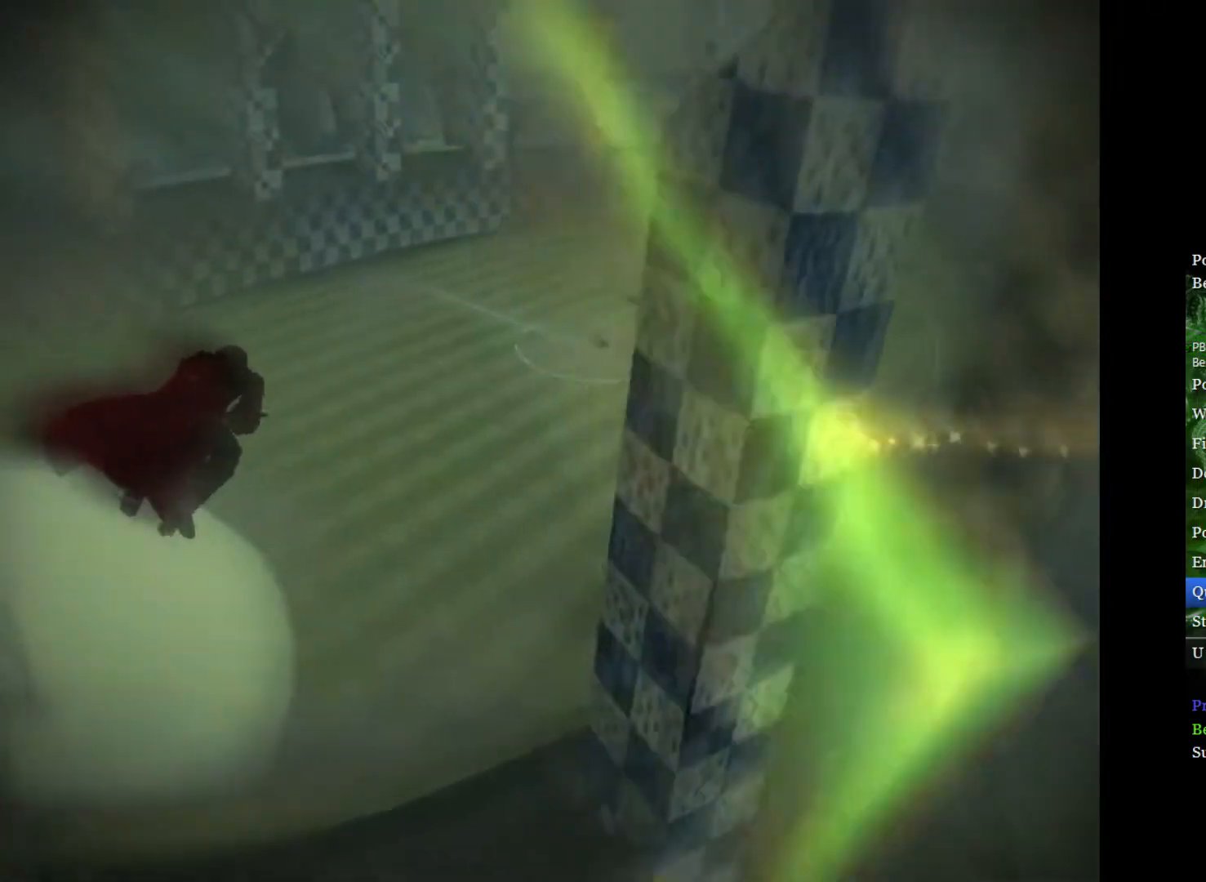
{"buttons": [], "left_stick": "center", "right_stick": "center", "events": [[167, "left_stick", "up"], [250, "left_stick", "down-left"], [400, "left_stick", "center"]]}